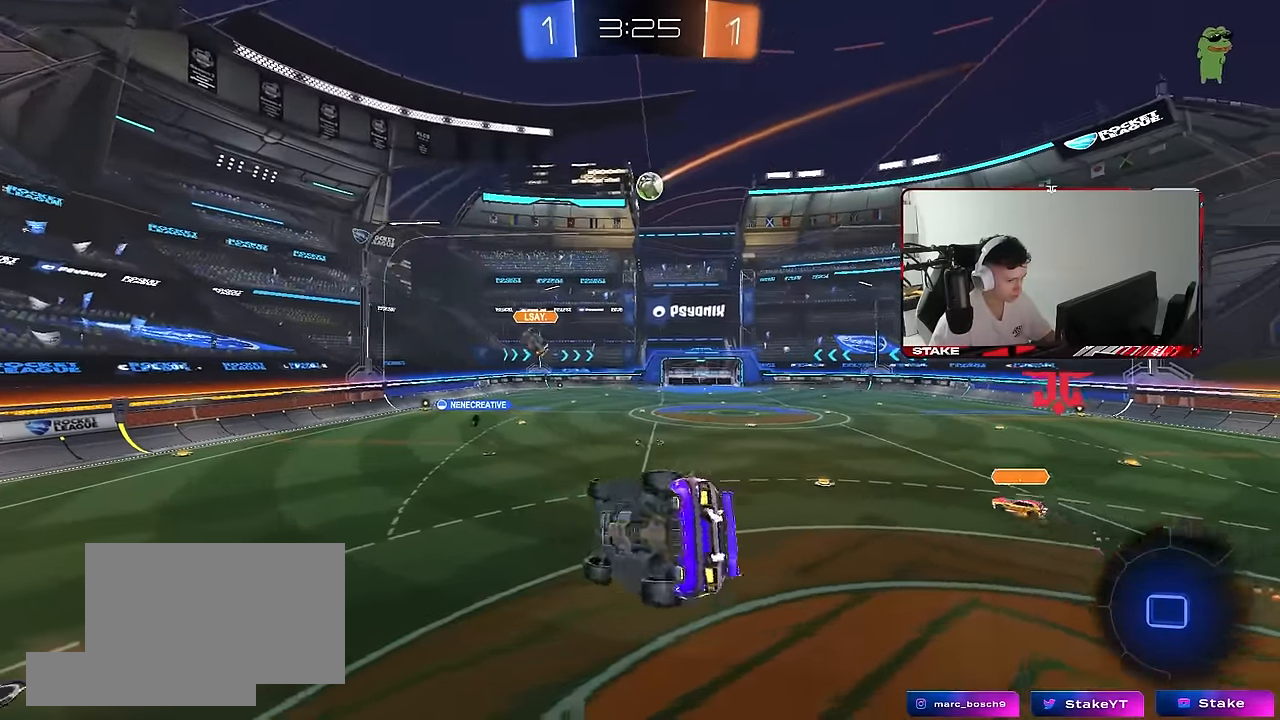
Gameplay with keyboard and mouse; each line is a JSON object with the keys and mouse buttons held at the frame after it. "events" lists presses ("down") and releases ("up") of "1", "2", "3", "4", "5", "a", "alt", "c", "caps_lock", "ctrl", "d", "e", "f", "g", "q", "r", "s", "shift", "space", "t", "tab", "v", "w", "x", "z", "mouse_left", "mouse_wheel" and "mouse_right" between this image and that frame as [ms after this image, input, new state], when the widget could be followed in between. "mouse_left", "mouse_wheel", "mouse_right" = the "left", "wheel", "right" buttons of the "mouse" list. No other keys are recorded. "wheel" means that the mouse wheel is clicked or scrolled. "mouse_move" is the direction in which the mouse moves at that frame (one of eight, or "still"), when it could be read.
{"keys": ["a", "w"], "mouse": [], "mouse_move": "still", "events": [[133, "mouse_left", "up"], [133, "s", "down"], [133, "shift", "up"], [233, "a", "up"], [233, "s", "up"], [417, "a", "down"], [500, "w", "down"]]}
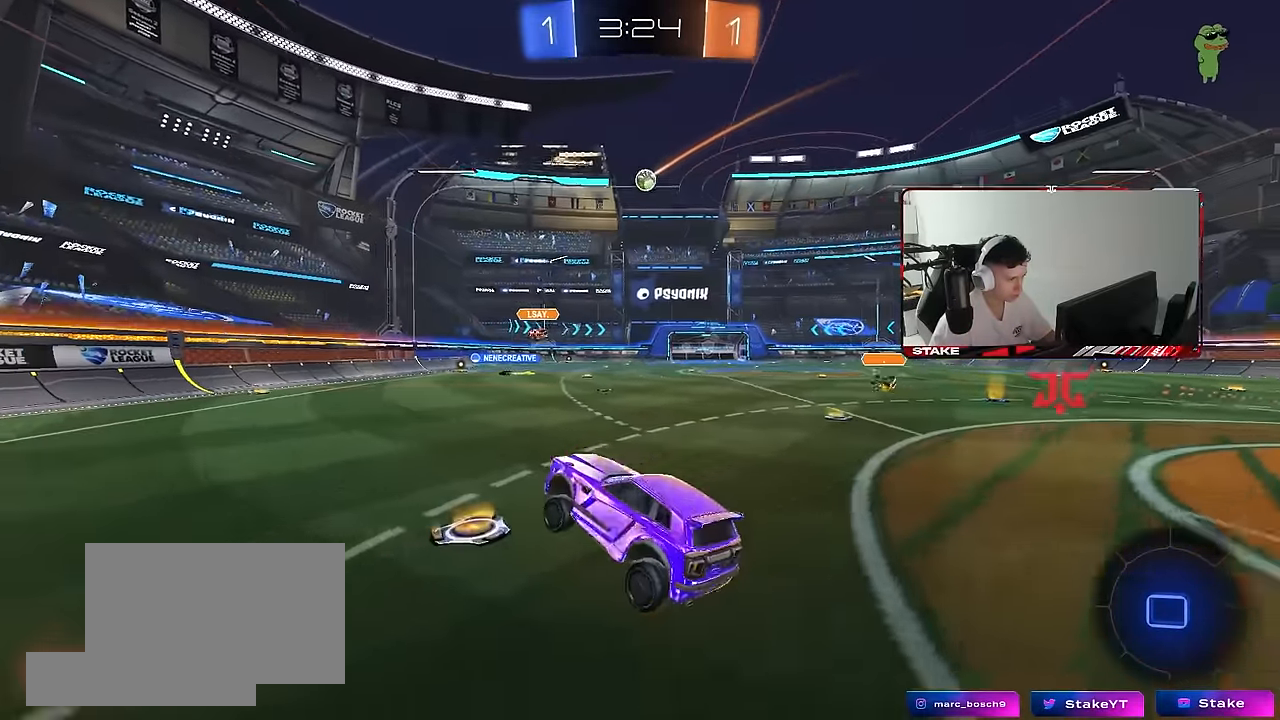
{"keys": ["d", "w"], "mouse": [], "mouse_move": "still", "events": [[50, "a", "up"], [100, "d", "down"]]}
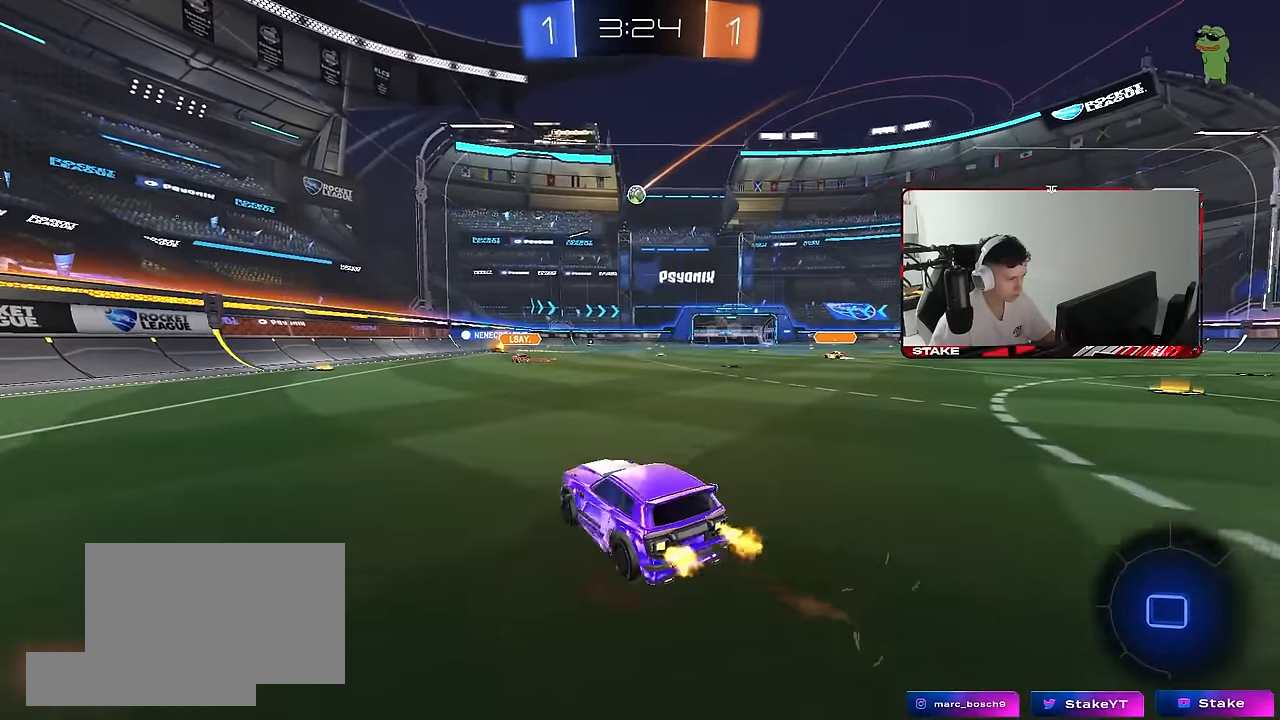
{"keys": ["w"], "mouse": ["right"], "mouse_move": "still", "events": [[267, "mouse_left", "down"], [300, "d", "up"], [300, "mouse_right", "down"], [350, "mouse_right", "up"], [400, "mouse_right", "down"], [483, "mouse_left", "up"]]}
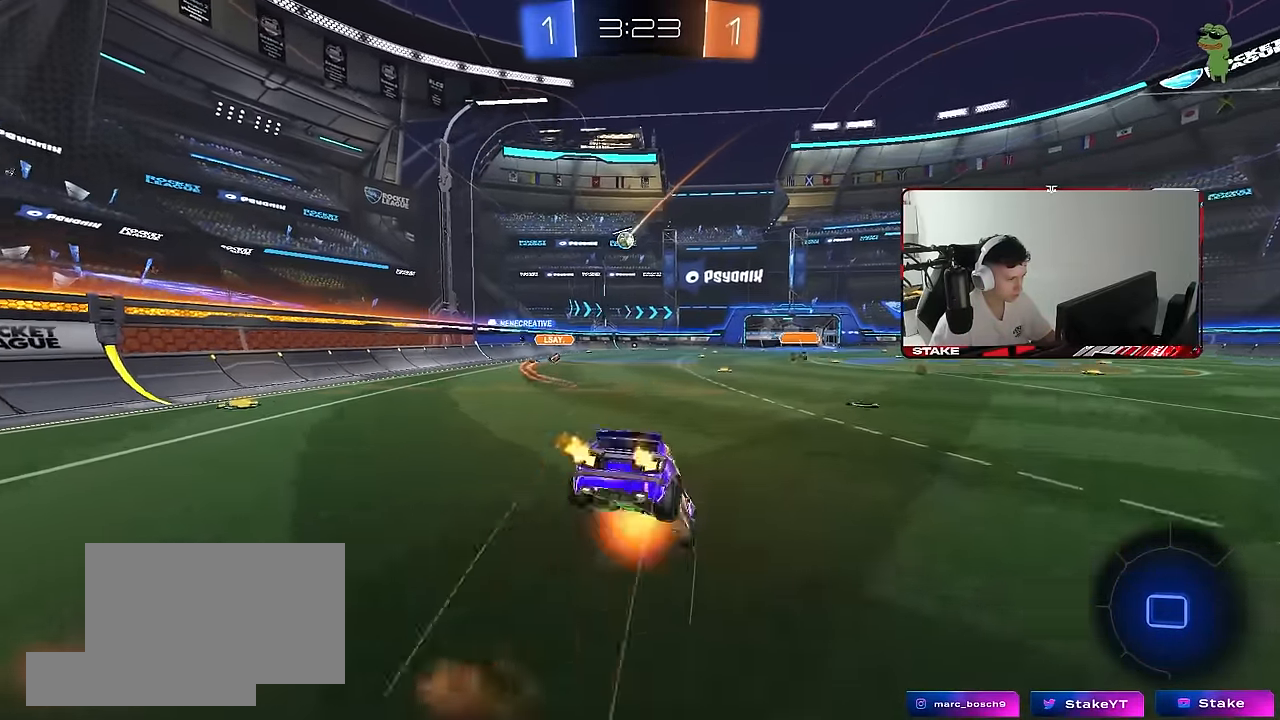
{"keys": ["d"], "mouse": [], "mouse_move": "still", "events": [[83, "mouse_right", "up"], [317, "d", "down"], [317, "shift", "down"], [317, "w", "up"], [467, "shift", "up"]]}
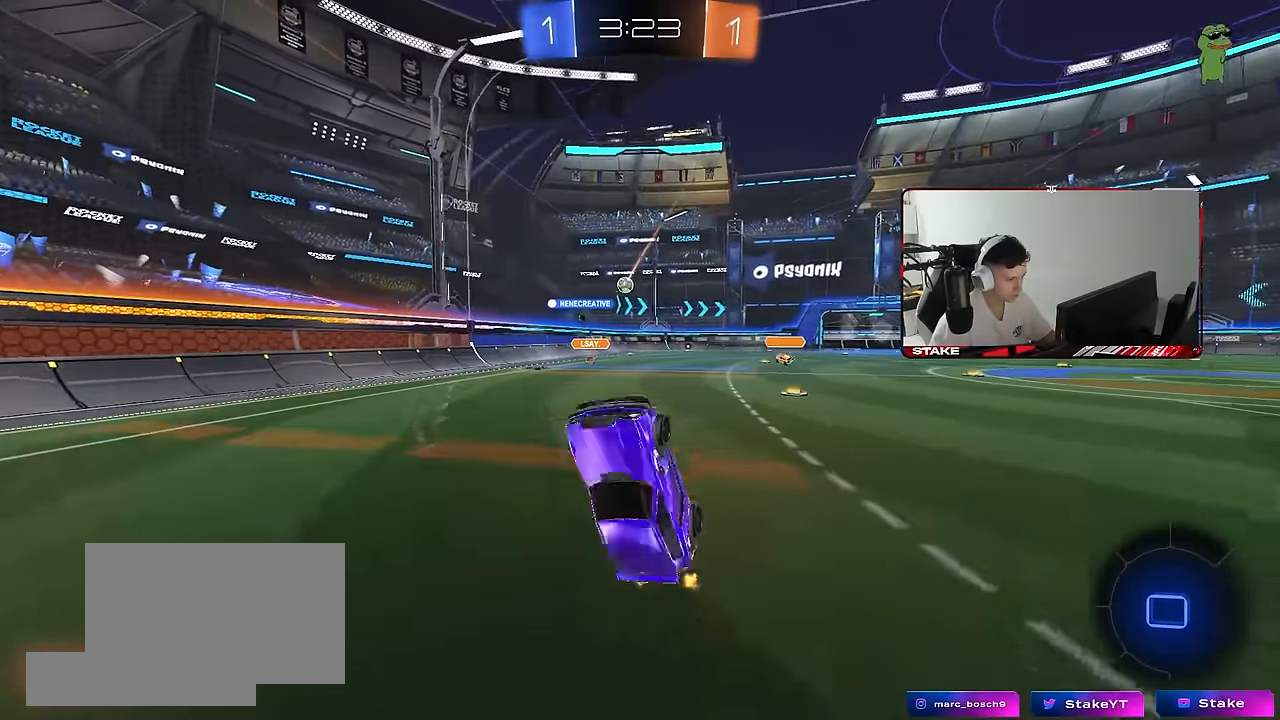
{"keys": ["d", "w"], "mouse": [], "mouse_move": "still", "events": [[17, "d", "up"], [483, "d", "down"], [483, "w", "down"]]}
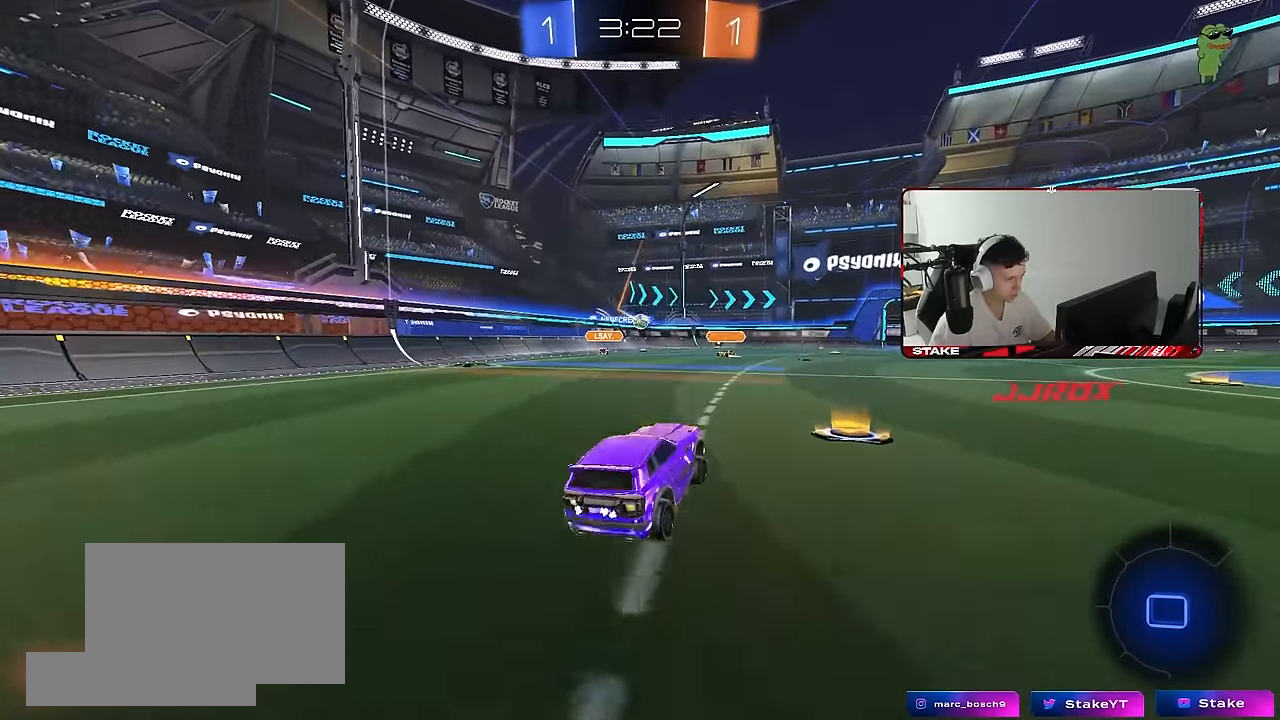
{"keys": ["a", "s", "shift"], "mouse": [], "mouse_move": "still", "events": [[167, "mouse_right", "down"], [217, "d", "up"], [250, "a", "down"], [250, "mouse_right", "up"], [250, "shift", "down"], [300, "mouse_right", "down"], [350, "w", "up"], [400, "s", "down"], [483, "mouse_right", "up"]]}
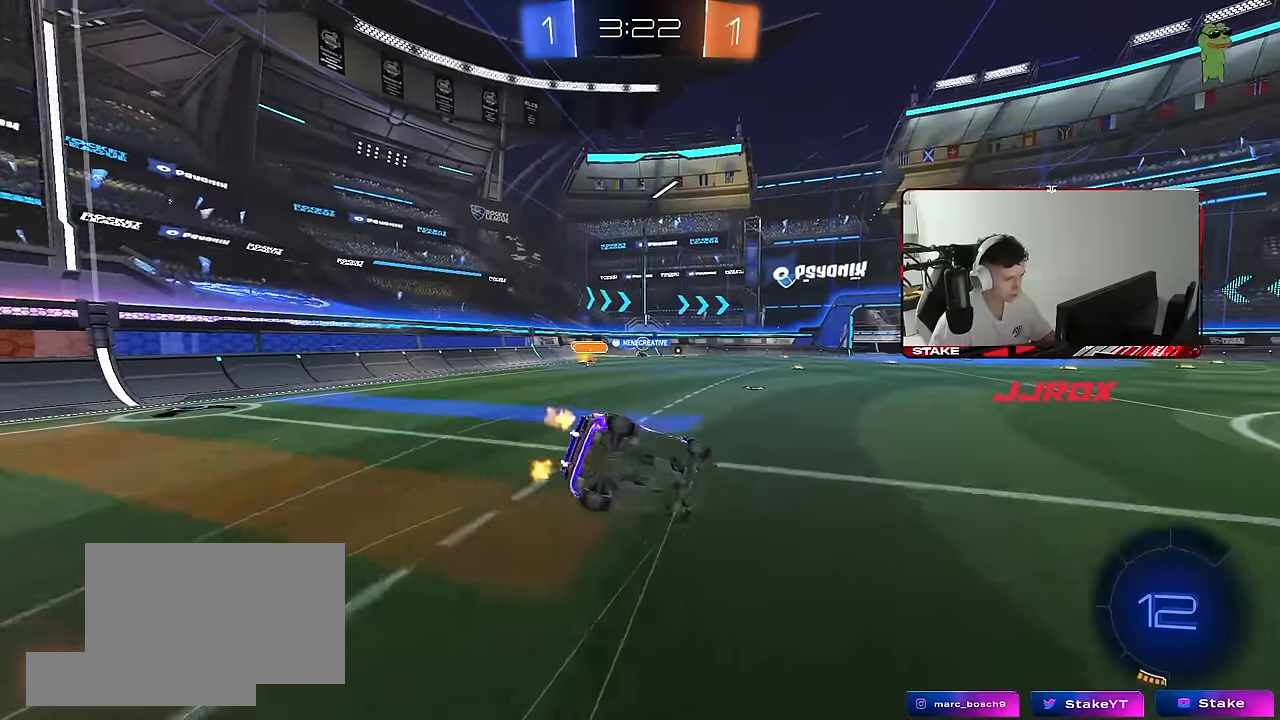
{"keys": ["a", "s", "shift"], "mouse": [], "mouse_move": "still", "events": [[233, "s", "up"], [316, "s", "down"]]}
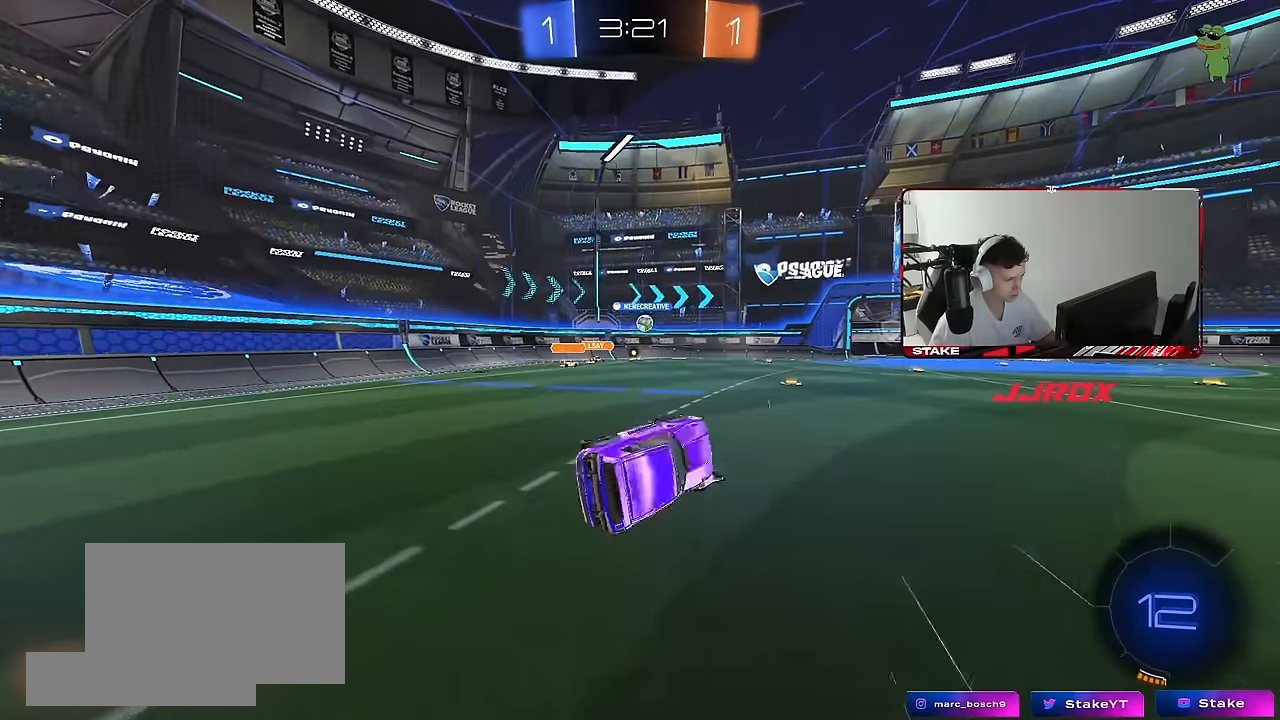
{"keys": ["w"], "mouse": ["left"], "mouse_move": "still", "events": [[50, "shift", "up"], [100, "a", "up"], [100, "s", "up"], [333, "w", "down"], [483, "mouse_left", "down"]]}
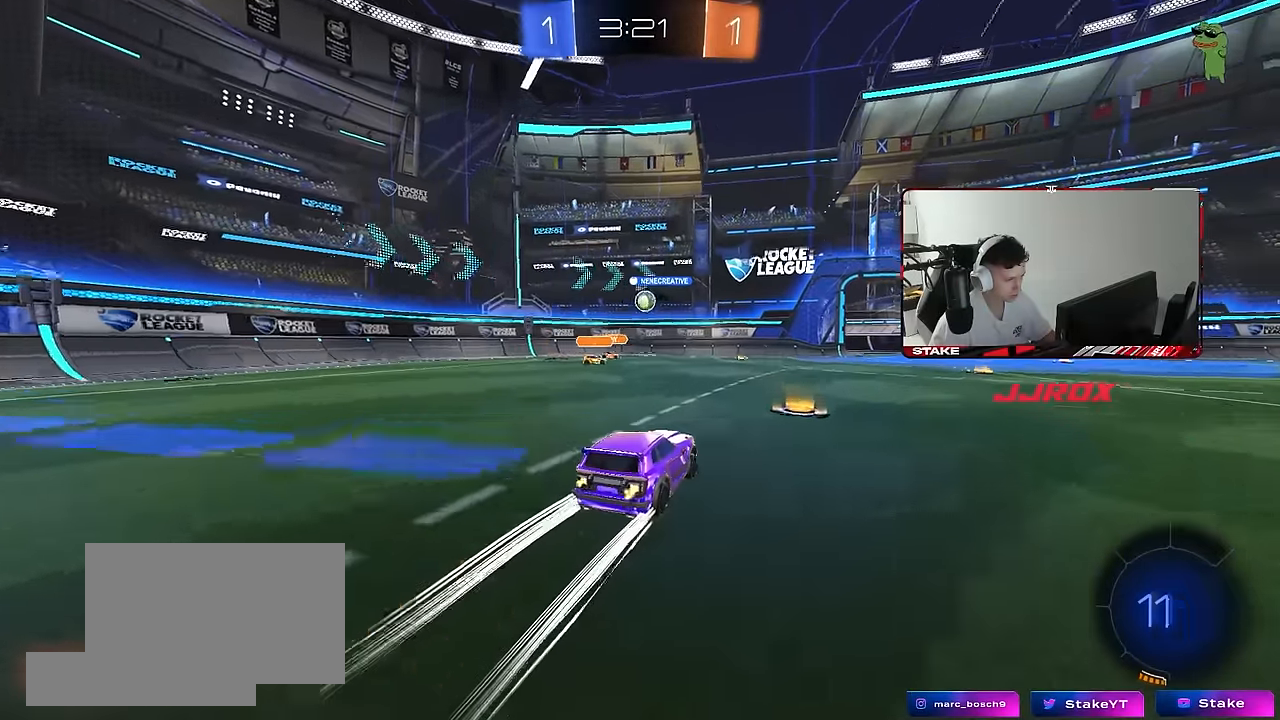
{"keys": ["d", "w"], "mouse": ["left"], "mouse_move": "still", "events": [[166, "mouse_left", "up"], [216, "a", "down"], [266, "shift", "down"], [350, "shift", "up"], [450, "mouse_left", "down"], [483, "a", "up"], [483, "d", "down"]]}
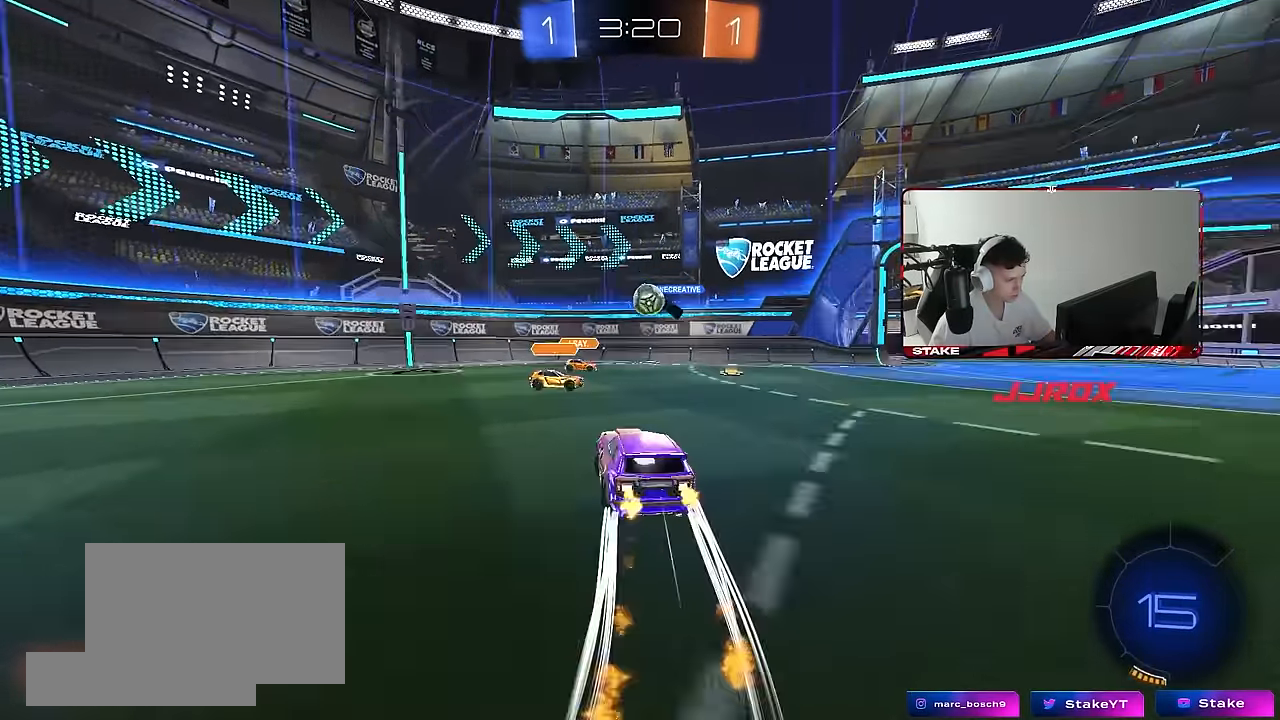
{"keys": ["d", "w"], "mouse": [], "mouse_move": "still", "events": [[83, "mouse_left", "up"], [183, "mouse_left", "down"], [416, "mouse_left", "up"]]}
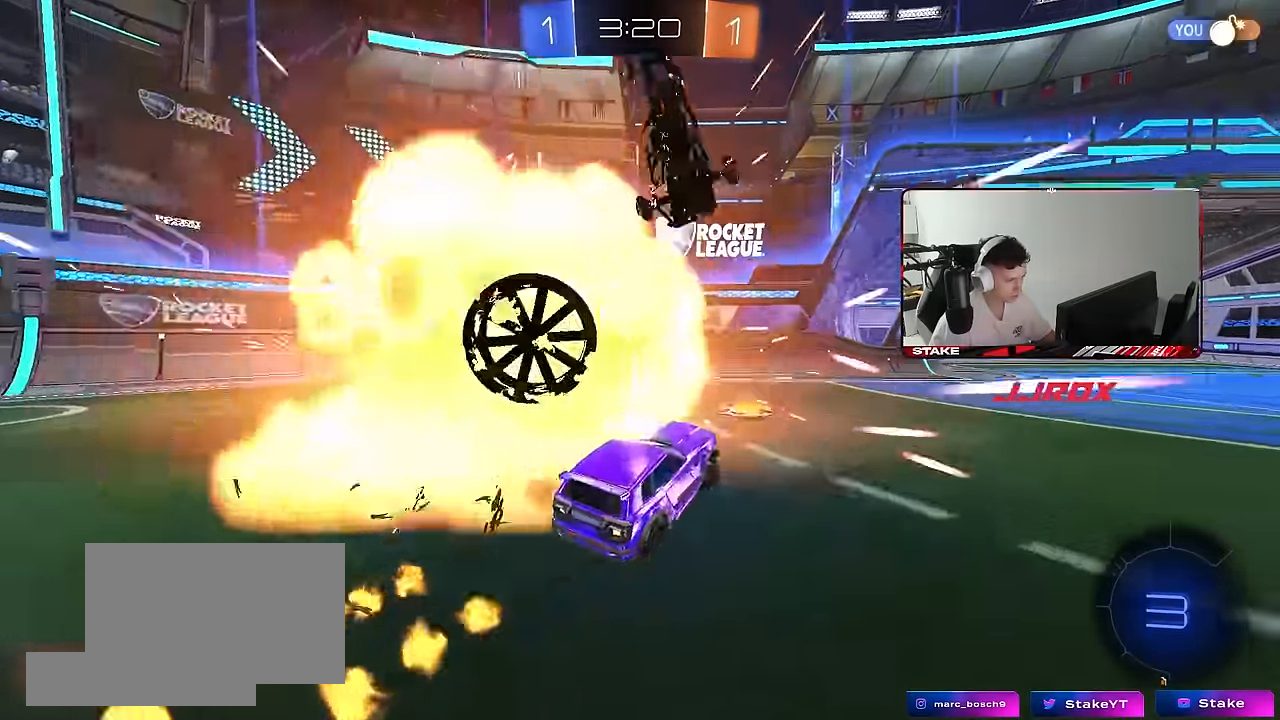
{"keys": ["d", "w"], "mouse": [], "mouse_move": "still", "events": [[50, "a", "down"], [50, "d", "up"], [233, "a", "up"], [233, "d", "down"]]}
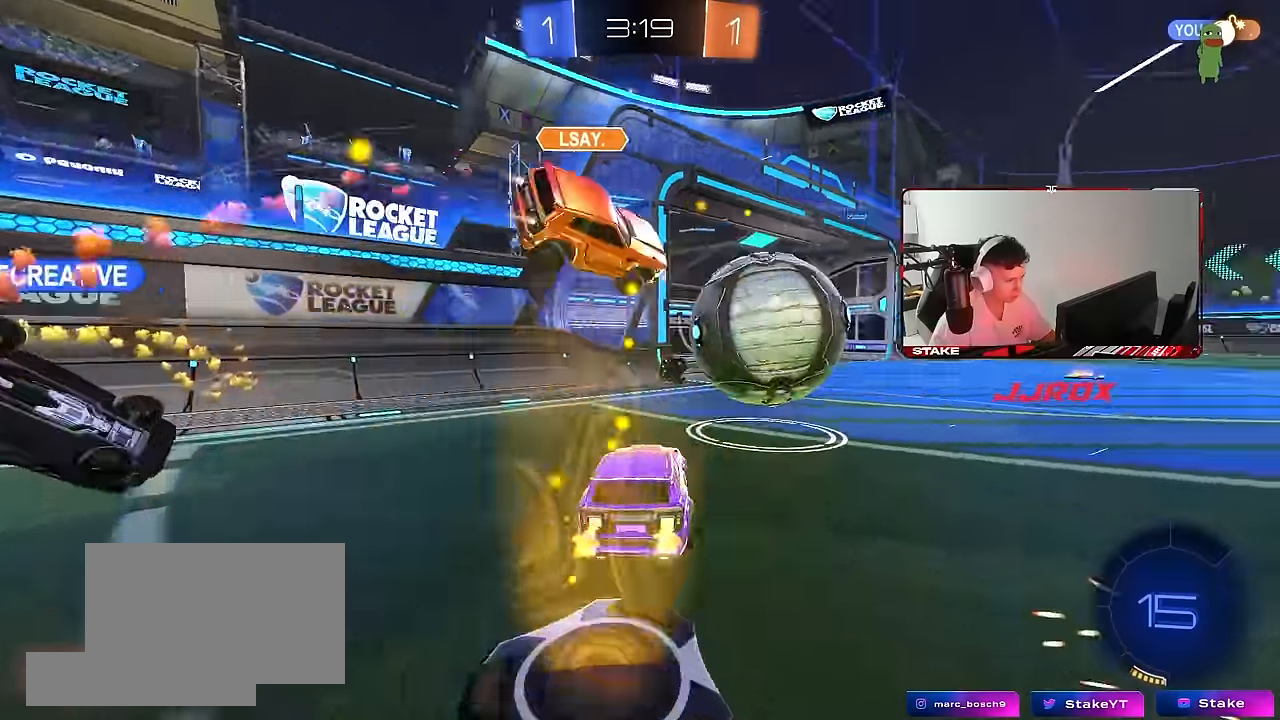
{"keys": ["d", "w"], "mouse": ["left"], "mouse_move": "still", "events": [[250, "d", "up"], [300, "mouse_left", "down"], [350, "d", "down"]]}
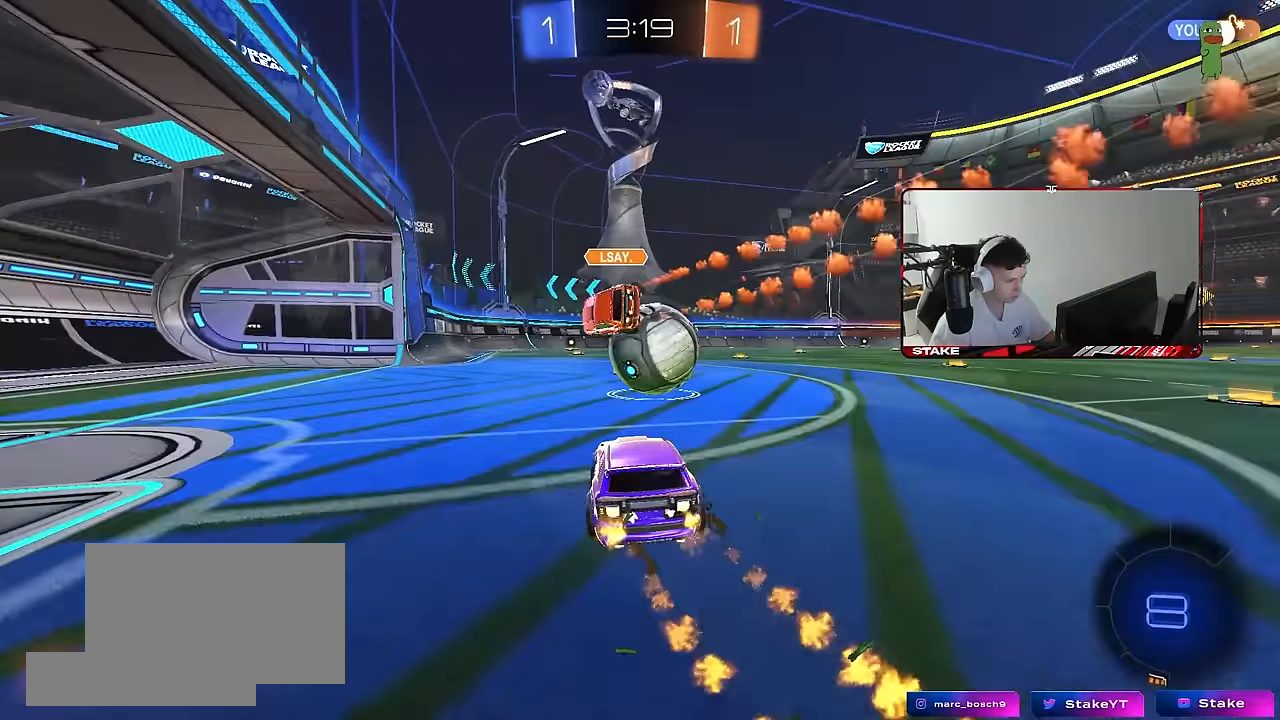
{"keys": ["a", "s", "shift"], "mouse": [], "mouse_move": "still", "events": [[83, "mouse_right", "down"], [133, "a", "down"], [133, "d", "up"], [133, "shift", "down"], [183, "mouse_right", "up"], [233, "mouse_right", "down"], [233, "s", "down"], [233, "w", "up"], [266, "mouse_left", "up"], [366, "mouse_right", "up"]]}
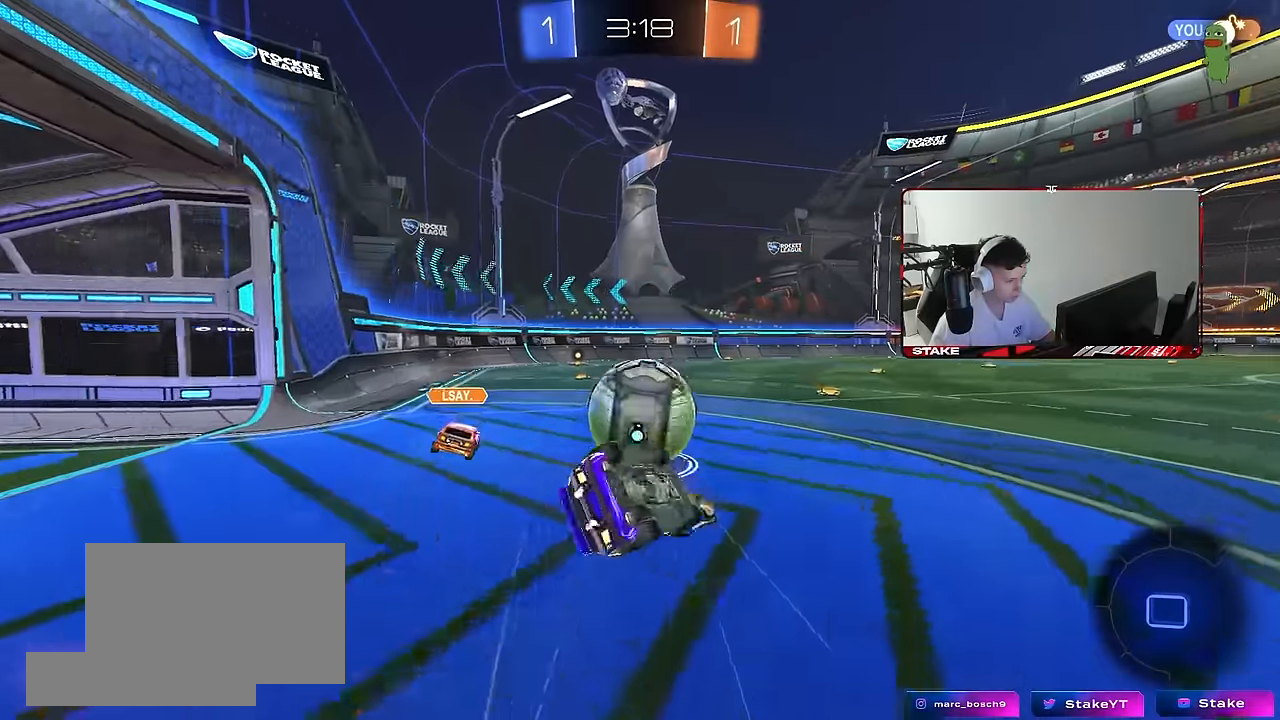
{"keys": ["a"], "mouse": ["left"], "mouse_move": "still", "events": [[150, "s", "up"], [233, "s", "down"], [383, "mouse_left", "down"], [383, "s", "up"], [483, "shift", "up"]]}
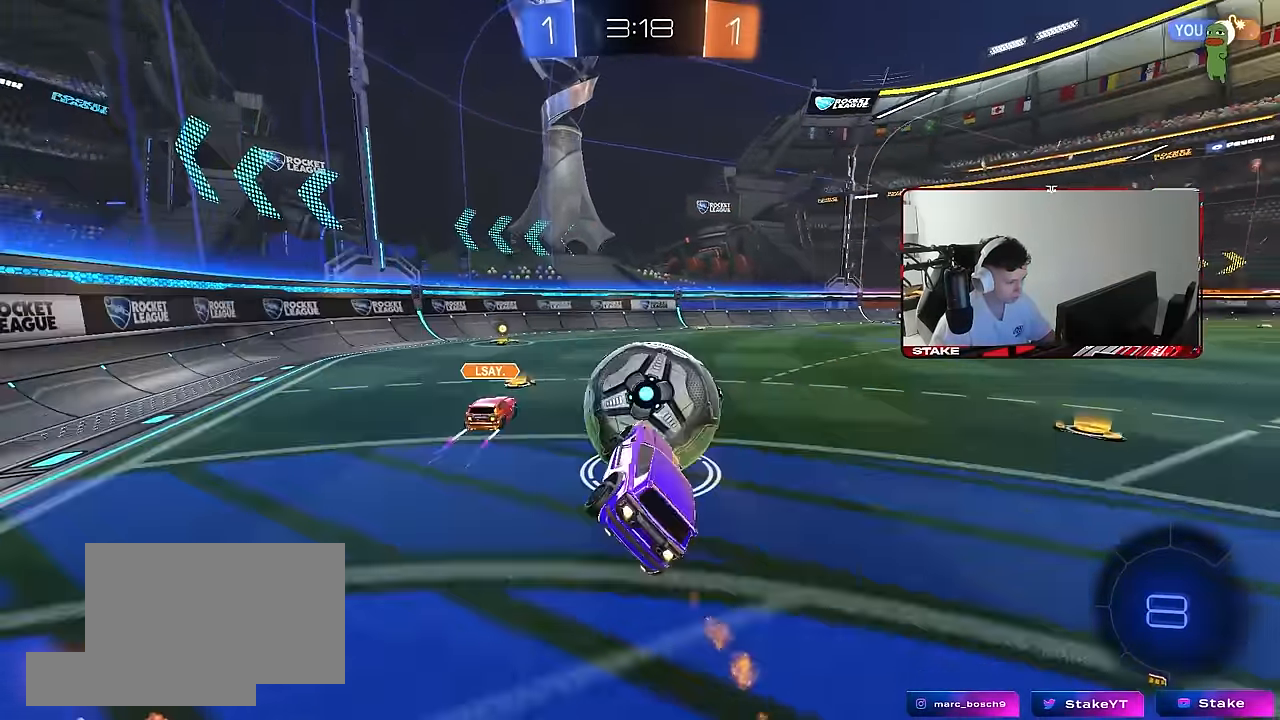
{"keys": ["a", "w"], "mouse": [], "mouse_move": "still", "events": [[66, "w", "down"], [116, "a", "up"], [166, "mouse_left", "up"], [166, "w", "up"], [216, "d", "down"], [300, "d", "up"], [300, "w", "down"], [500, "a", "down"]]}
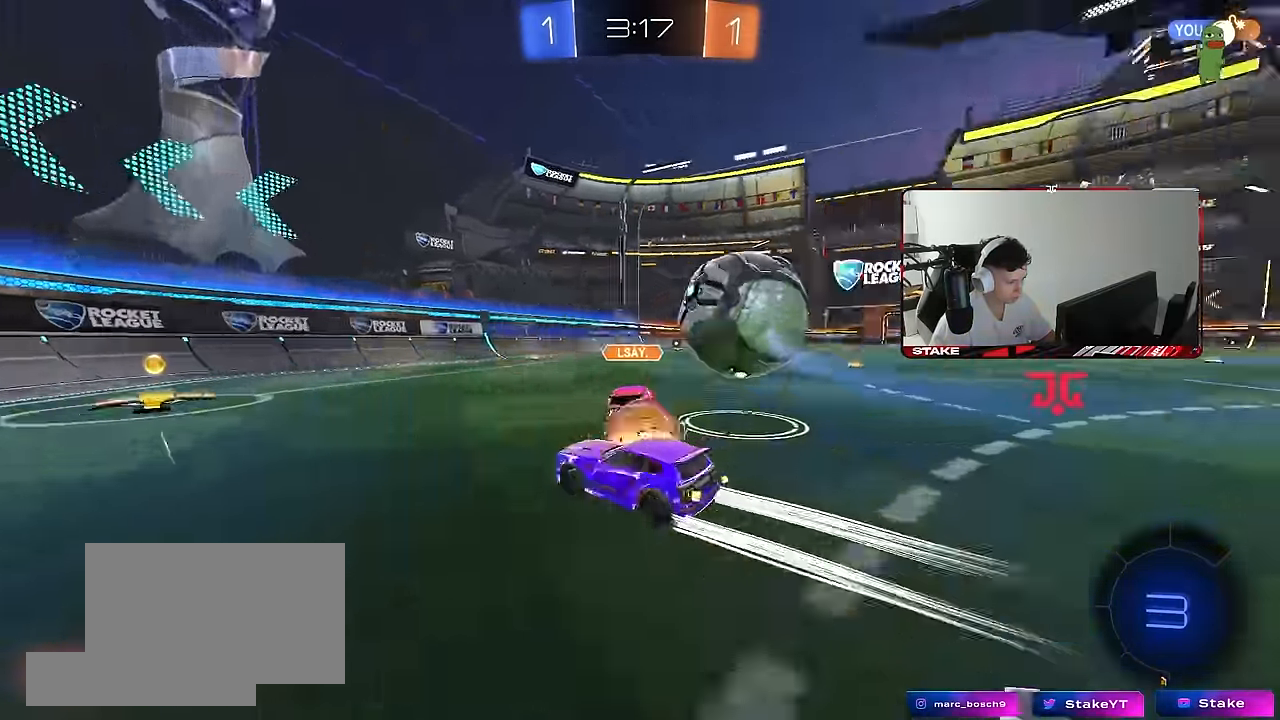
{"keys": ["d", "w"], "mouse": [], "mouse_move": "still", "events": [[183, "a", "up"], [183, "d", "down"], [233, "mouse_left", "down"], [266, "shift", "down"], [366, "mouse_left", "up"], [366, "shift", "up"]]}
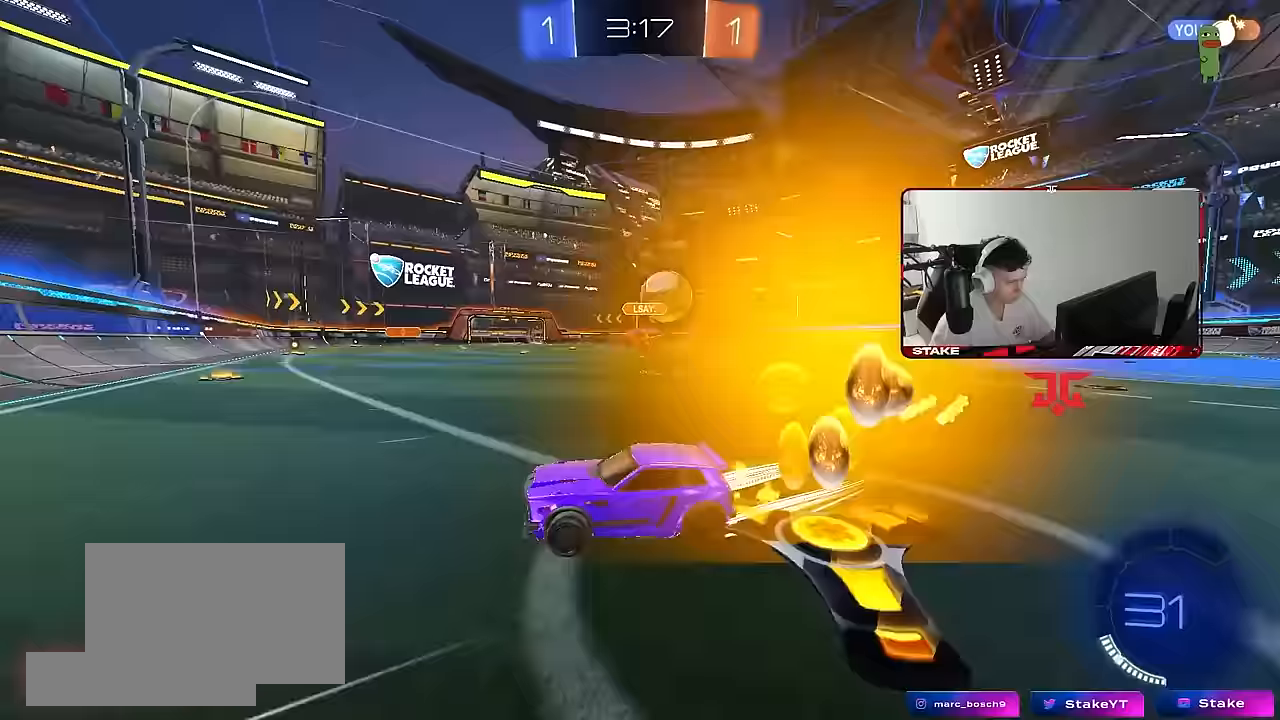
{"keys": ["d", "w"], "mouse": ["left"], "mouse_move": "still", "events": [[200, "mouse_left", "down"]]}
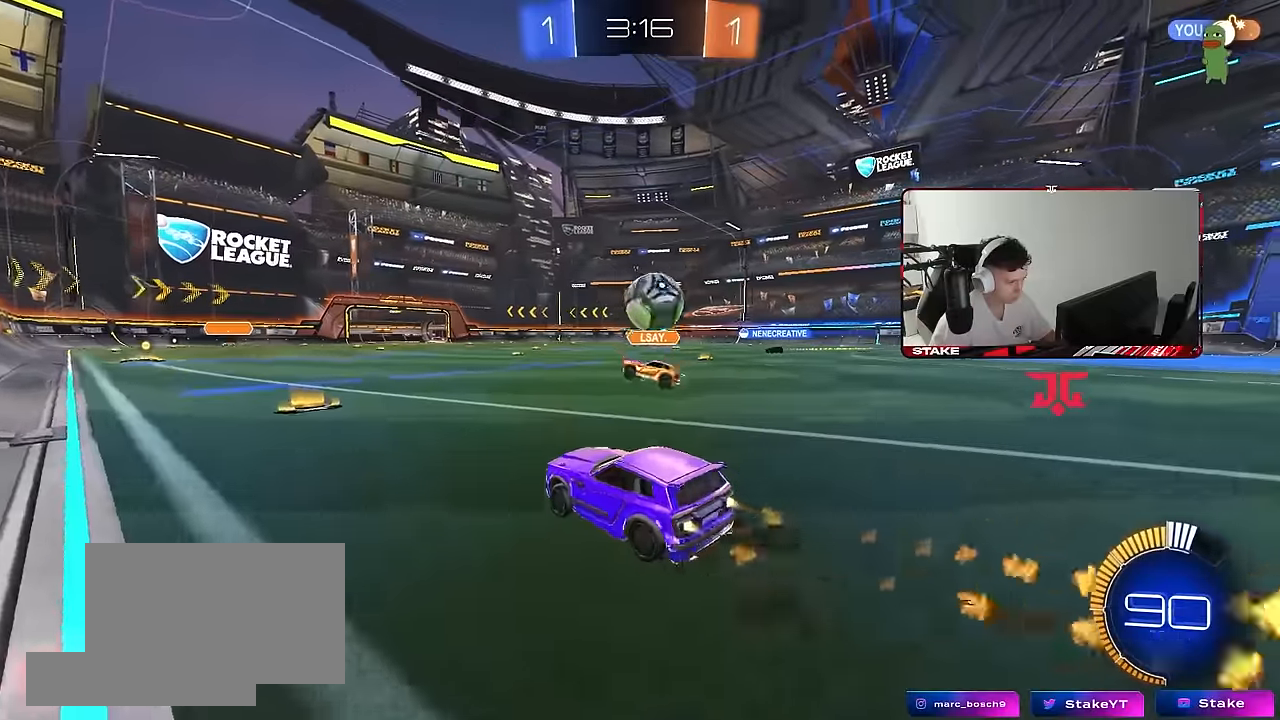
{"keys": ["a", "w"], "mouse": ["left"], "mouse_move": "still", "events": [[17, "mouse_left", "up"], [117, "d", "up"], [250, "mouse_left", "down"], [350, "d", "down"], [450, "a", "down"], [450, "d", "up"]]}
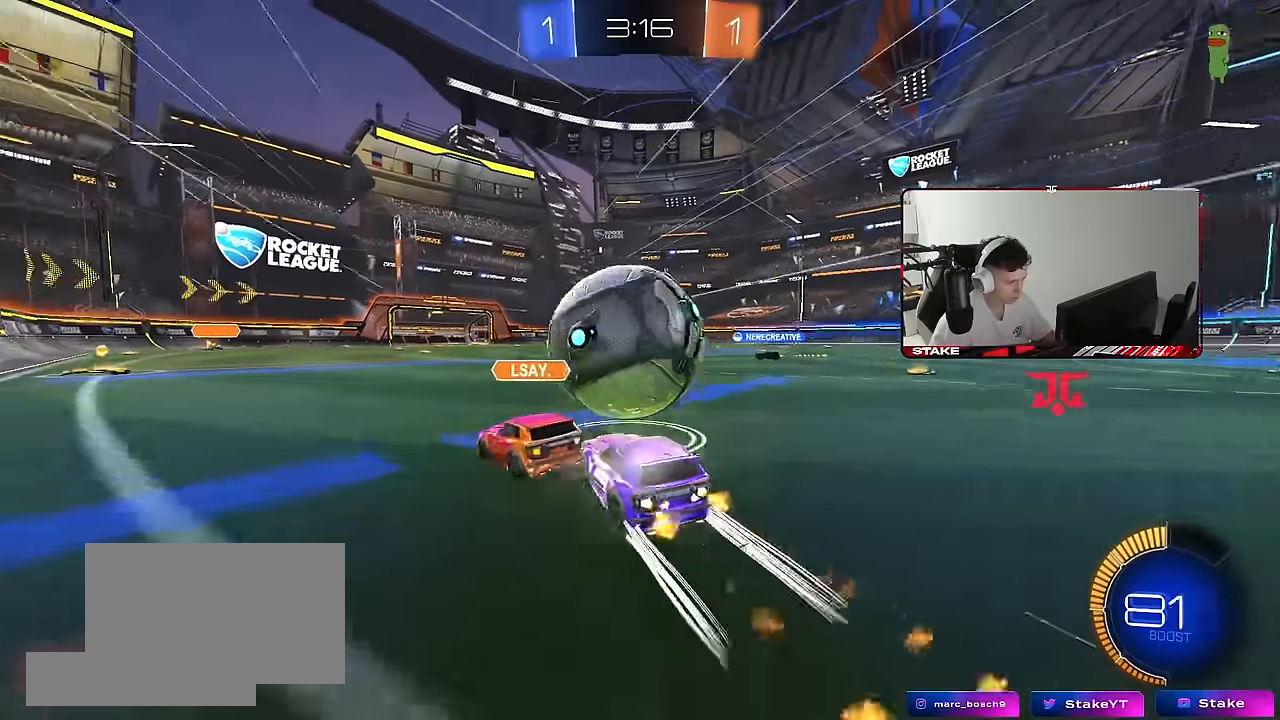
{"keys": ["a", "w"], "mouse": ["left"], "mouse_move": "down-left", "events": [[33, "mouse_left", "up"], [133, "a", "up"], [133, "d", "down"], [233, "d", "up"], [233, "w", "up"], [267, "d", "down"], [367, "w", "down"], [417, "d", "up"], [417, "mouse_left", "down"], [467, "a", "down"]]}
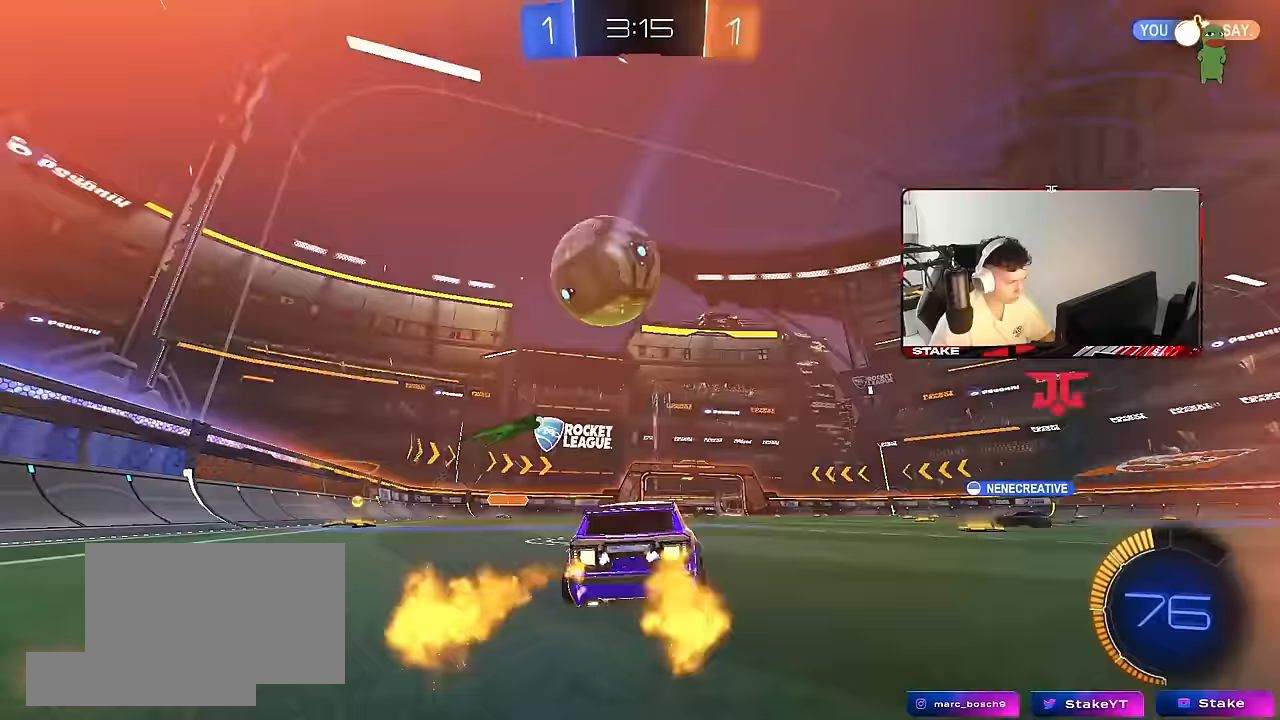
{"keys": ["a", "d", "s"], "mouse": ["left", "right"], "mouse_move": "left", "events": [[200, "a", "up"], [333, "d", "down"], [383, "mouse_right", "down"], [383, "w", "up"], [433, "s", "down"], [433, "w", "down"], [483, "a", "down"], [483, "w", "up"]]}
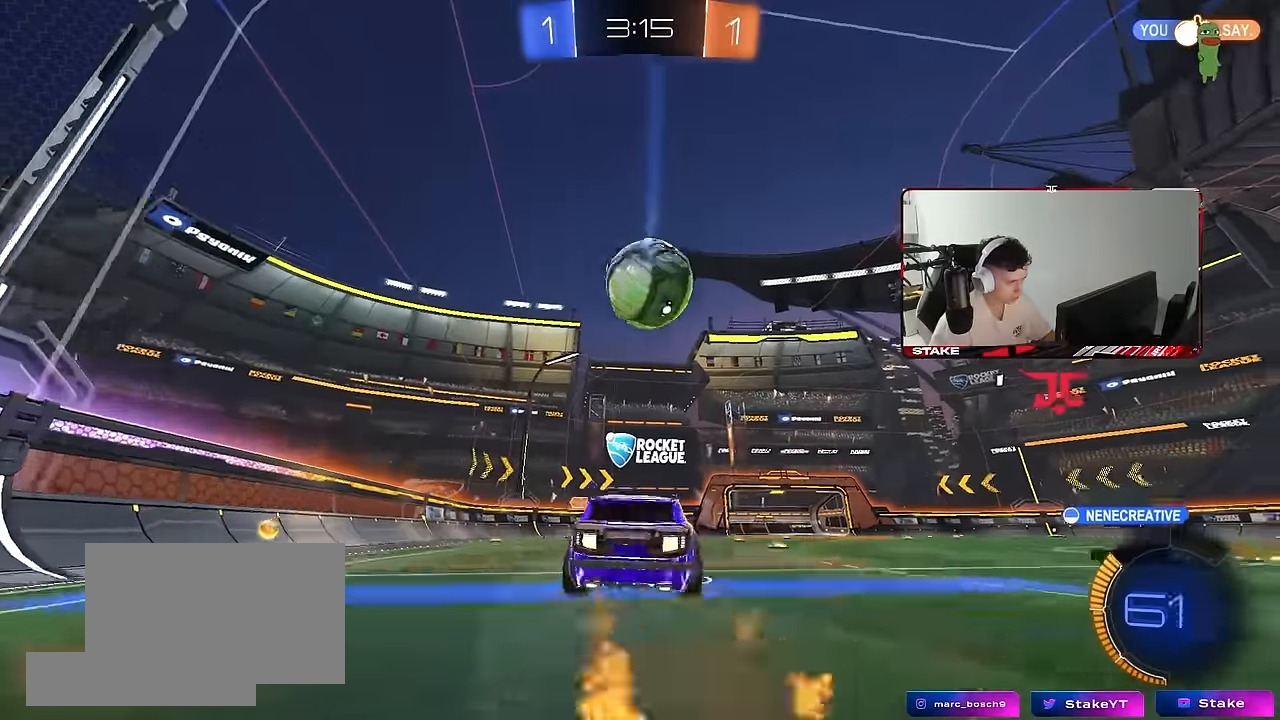
{"keys": ["d", "shift", "w"], "mouse": ["left"], "mouse_move": "still", "events": [[17, "d", "up"], [117, "a", "up"], [117, "s", "up"], [167, "mouse_right", "up"], [300, "mouse_right", "down"], [400, "d", "down"], [400, "w", "down"], [483, "mouse_right", "up"], [483, "shift", "down"]]}
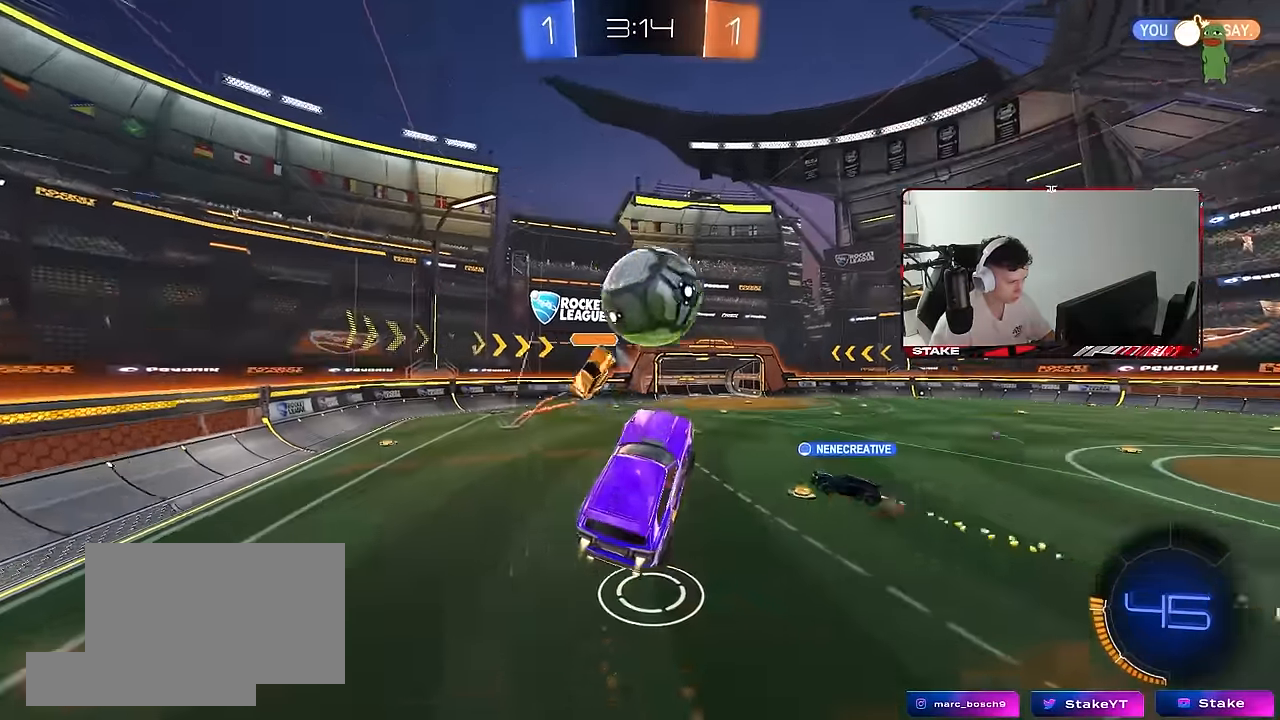
{"keys": ["d", "s", "shift"], "mouse": [], "mouse_move": "still", "events": [[83, "w", "up"], [183, "mouse_left", "up"], [267, "shift", "up"], [317, "s", "down"], [467, "shift", "down"]]}
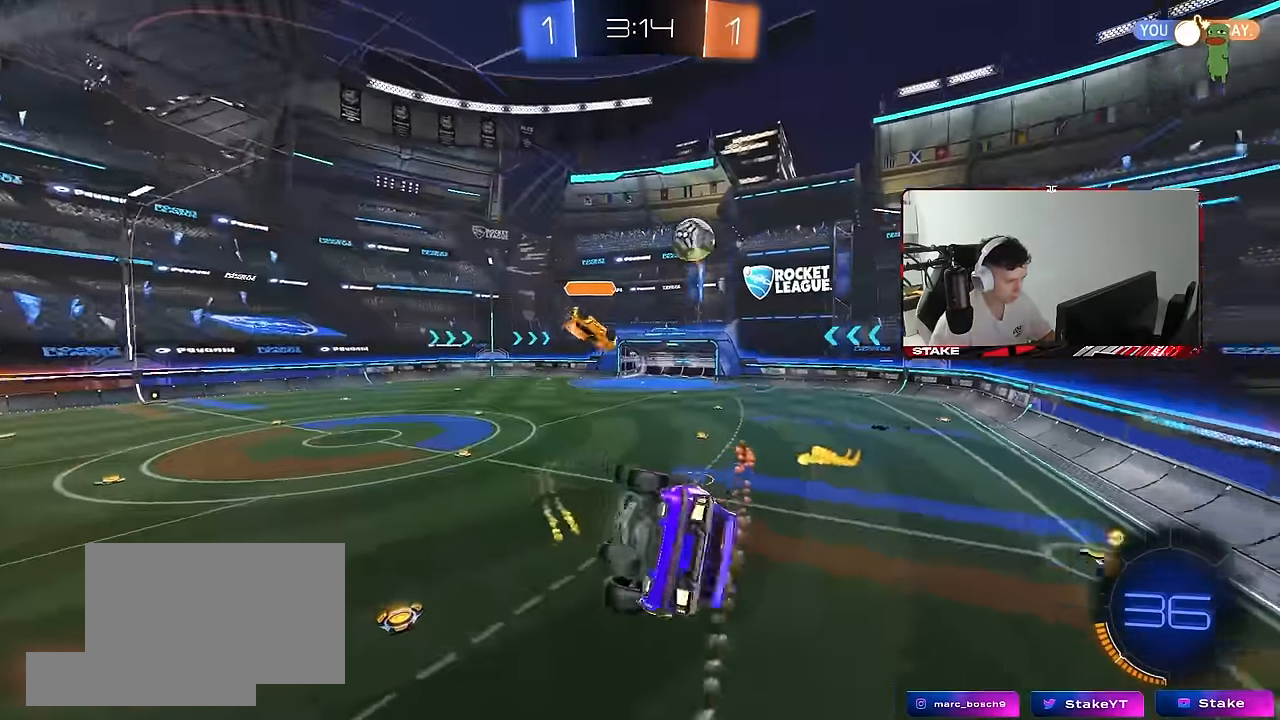
{"keys": [], "mouse": ["left"], "mouse_move": "still", "events": [[50, "s", "up"], [383, "shift", "up"], [433, "d", "up"], [433, "mouse_left", "down"]]}
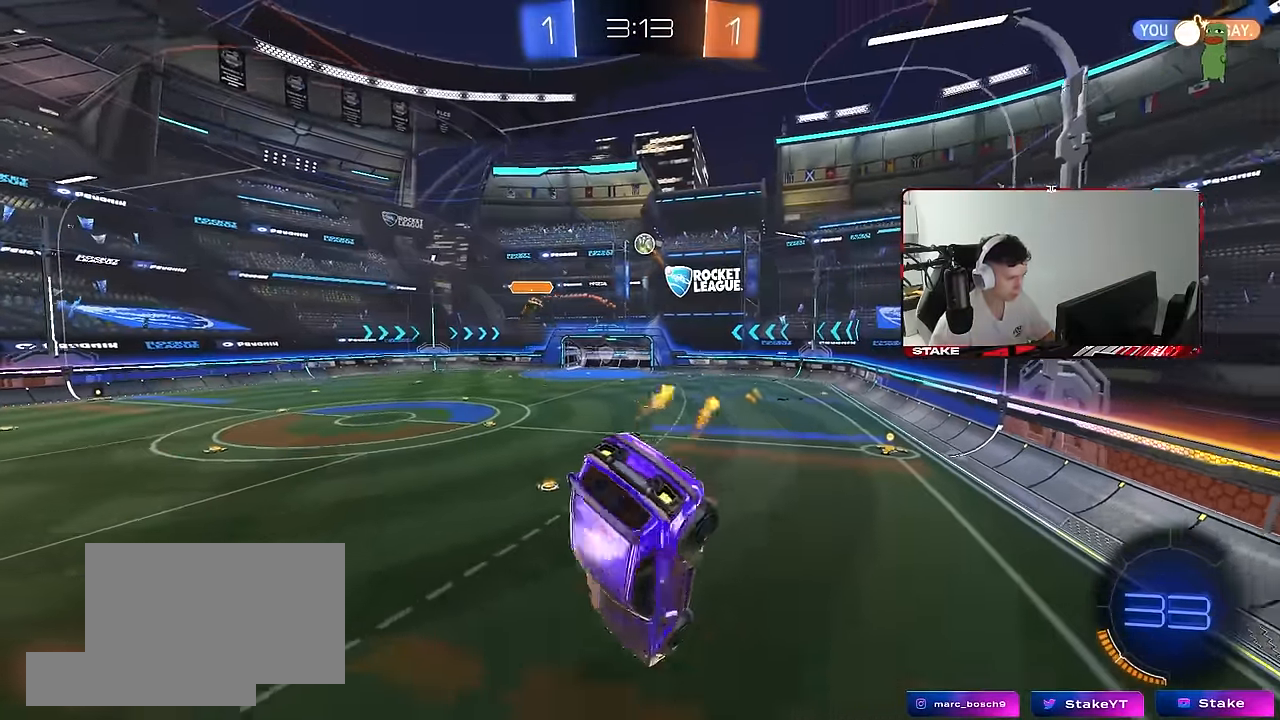
{"keys": ["a", "s"], "mouse": [], "mouse_move": "still", "events": [[217, "s", "down"], [250, "a", "down"], [250, "mouse_left", "up"], [250, "space", "down"], [400, "space", "up"]]}
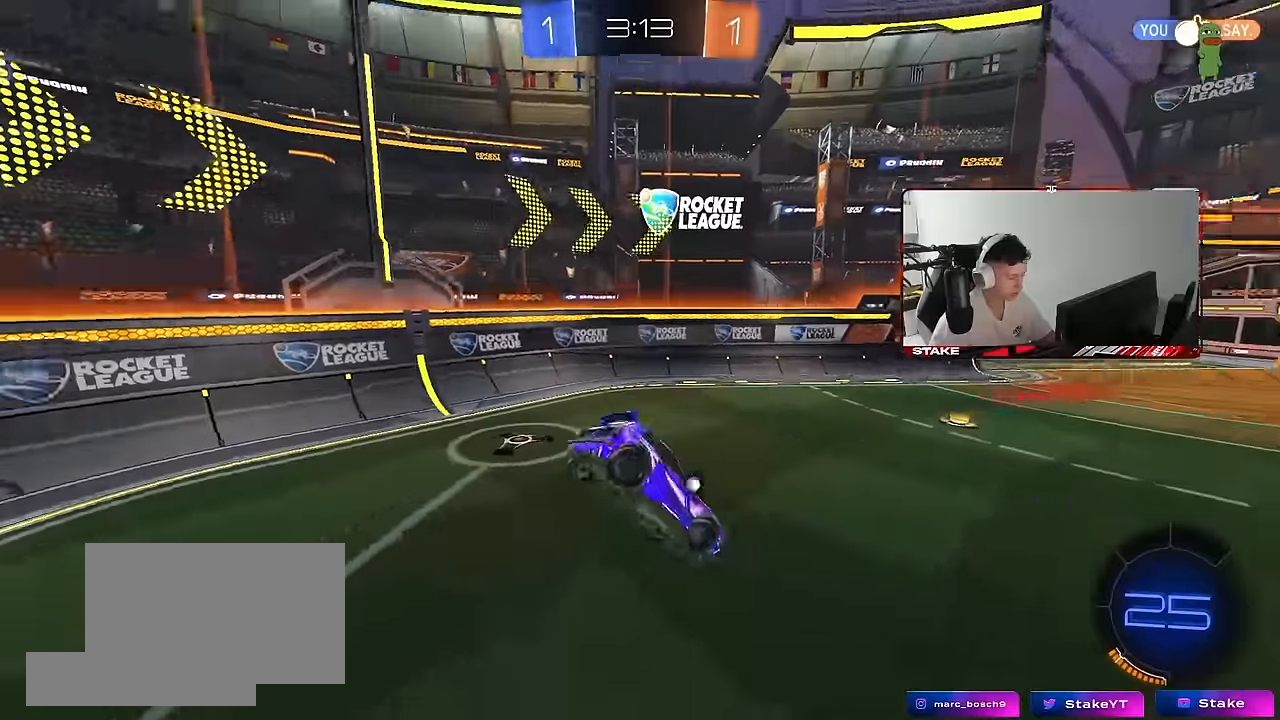
{"keys": ["w"], "mouse": ["left"], "mouse_move": "still", "events": [[34, "a", "up"], [34, "s", "up"], [134, "d", "down"], [184, "w", "down"], [317, "shift", "down"], [417, "shift", "up"], [500, "d", "up"], [500, "mouse_left", "down"]]}
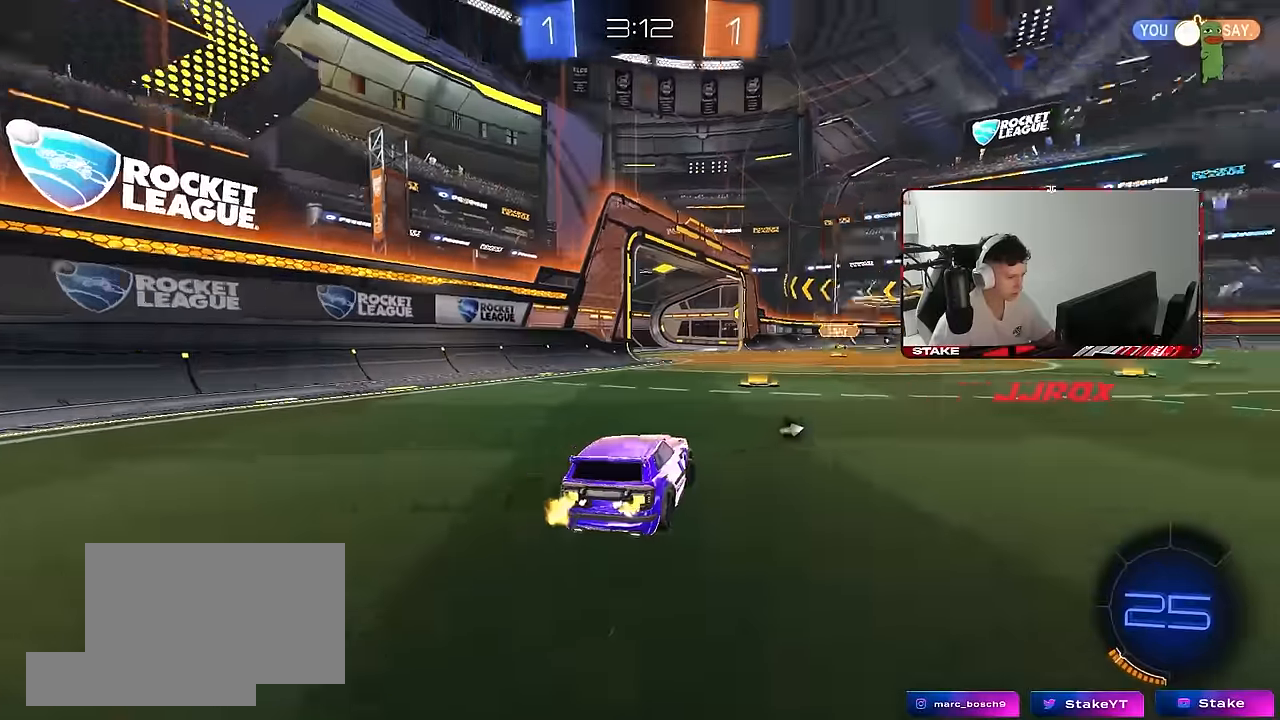
{"keys": ["d", "w"], "mouse": [], "mouse_move": "still", "events": [[234, "d", "down"], [334, "mouse_left", "up"], [334, "space", "down"], [384, "shift", "down"], [484, "shift", "up"], [484, "space", "up"]]}
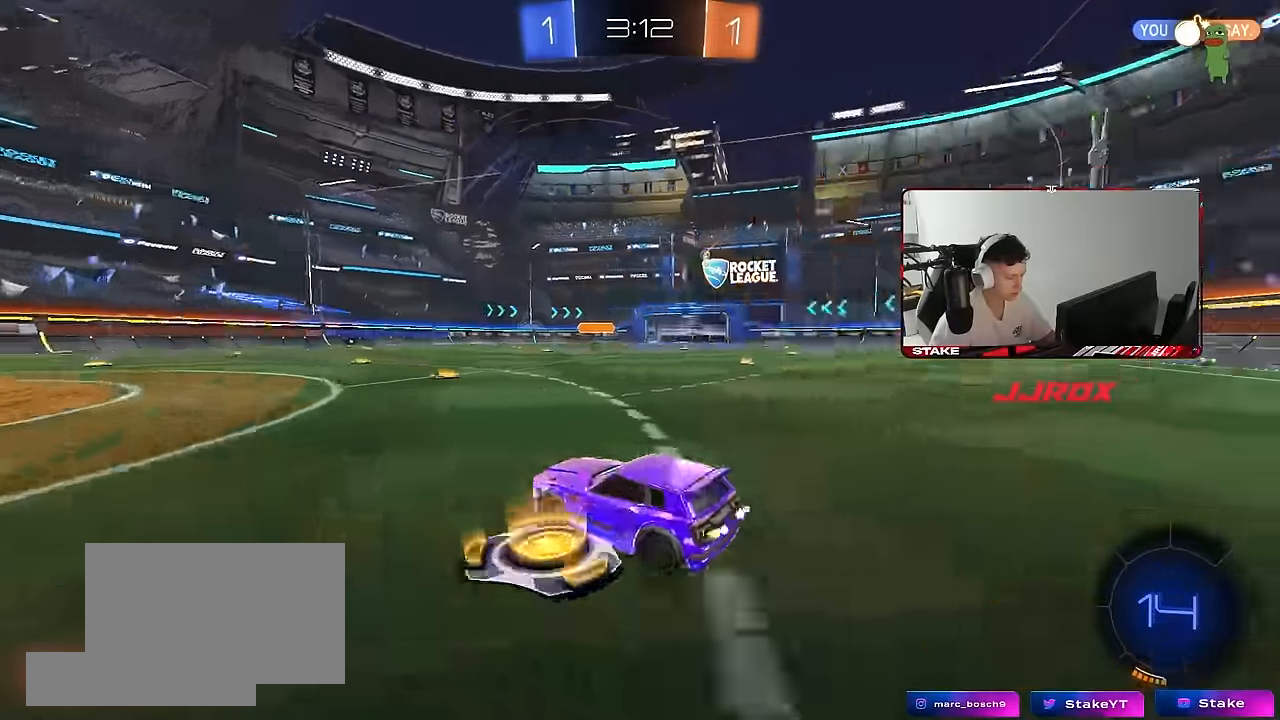
{"keys": ["d", "s", "shift"], "mouse": ["left", "right"], "mouse_move": "still", "events": [[167, "mouse_left", "down"], [300, "mouse_right", "down"], [350, "shift", "down"], [400, "mouse_right", "up"], [450, "mouse_right", "down"], [450, "w", "up"], [500, "s", "down"]]}
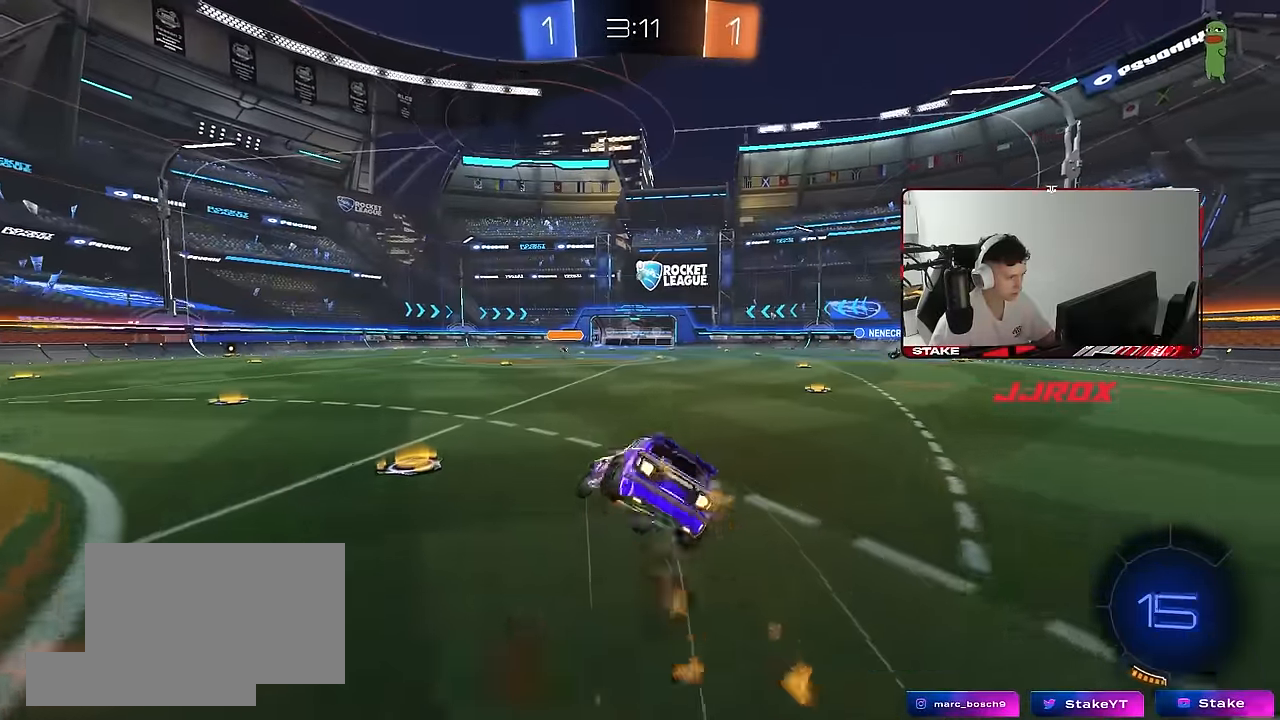
{"keys": ["d", "s", "shift"], "mouse": [], "mouse_move": "still", "events": [[134, "mouse_right", "up"], [267, "s", "up"], [367, "mouse_left", "up"], [417, "s", "down"]]}
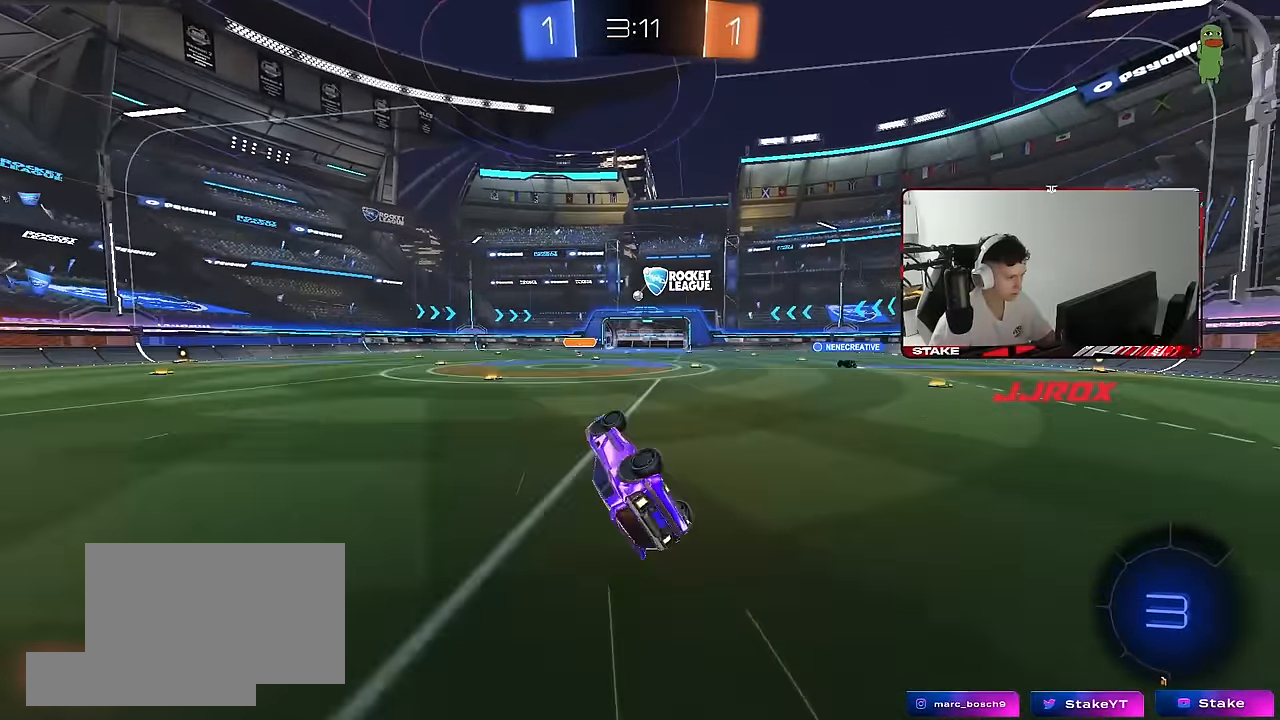
{"keys": ["d", "w"], "mouse": [], "mouse_move": "still", "events": [[150, "d", "up"], [150, "s", "up"], [150, "shift", "up"], [384, "d", "down"], [384, "w", "down"]]}
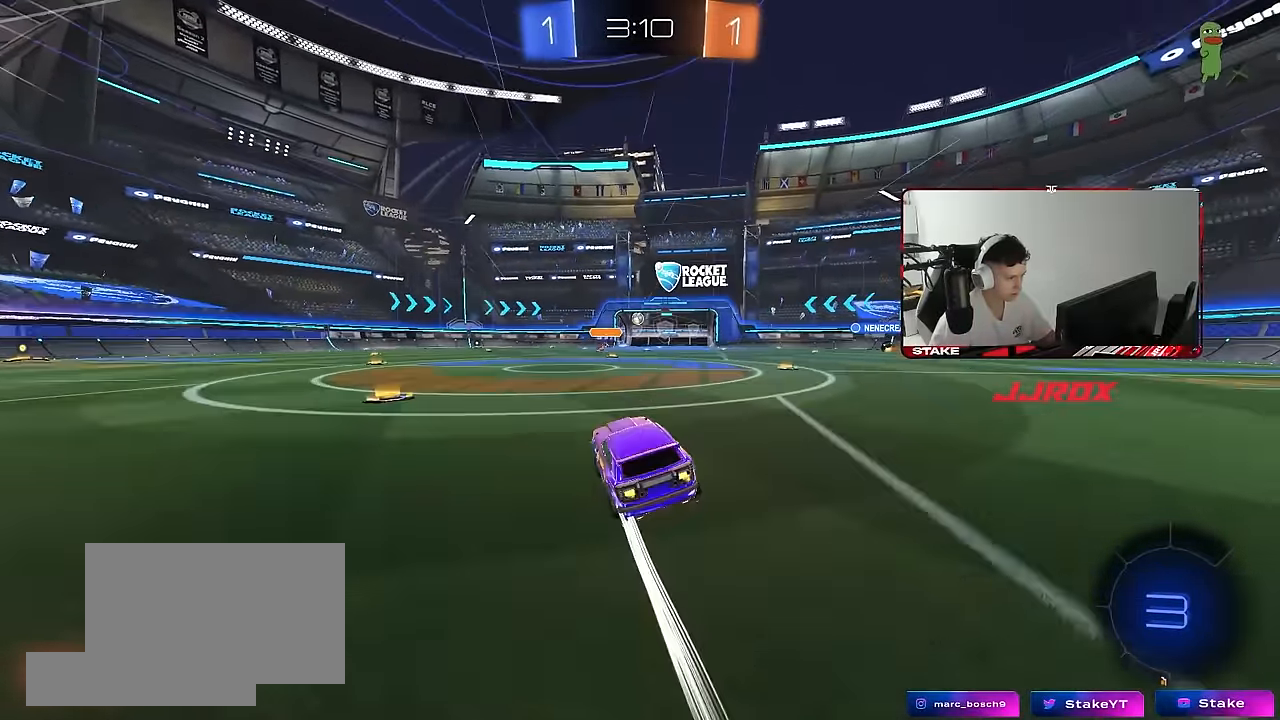
{"keys": ["d", "w"], "mouse": [], "mouse_move": "still", "events": [[117, "d", "up"], [300, "d", "down"]]}